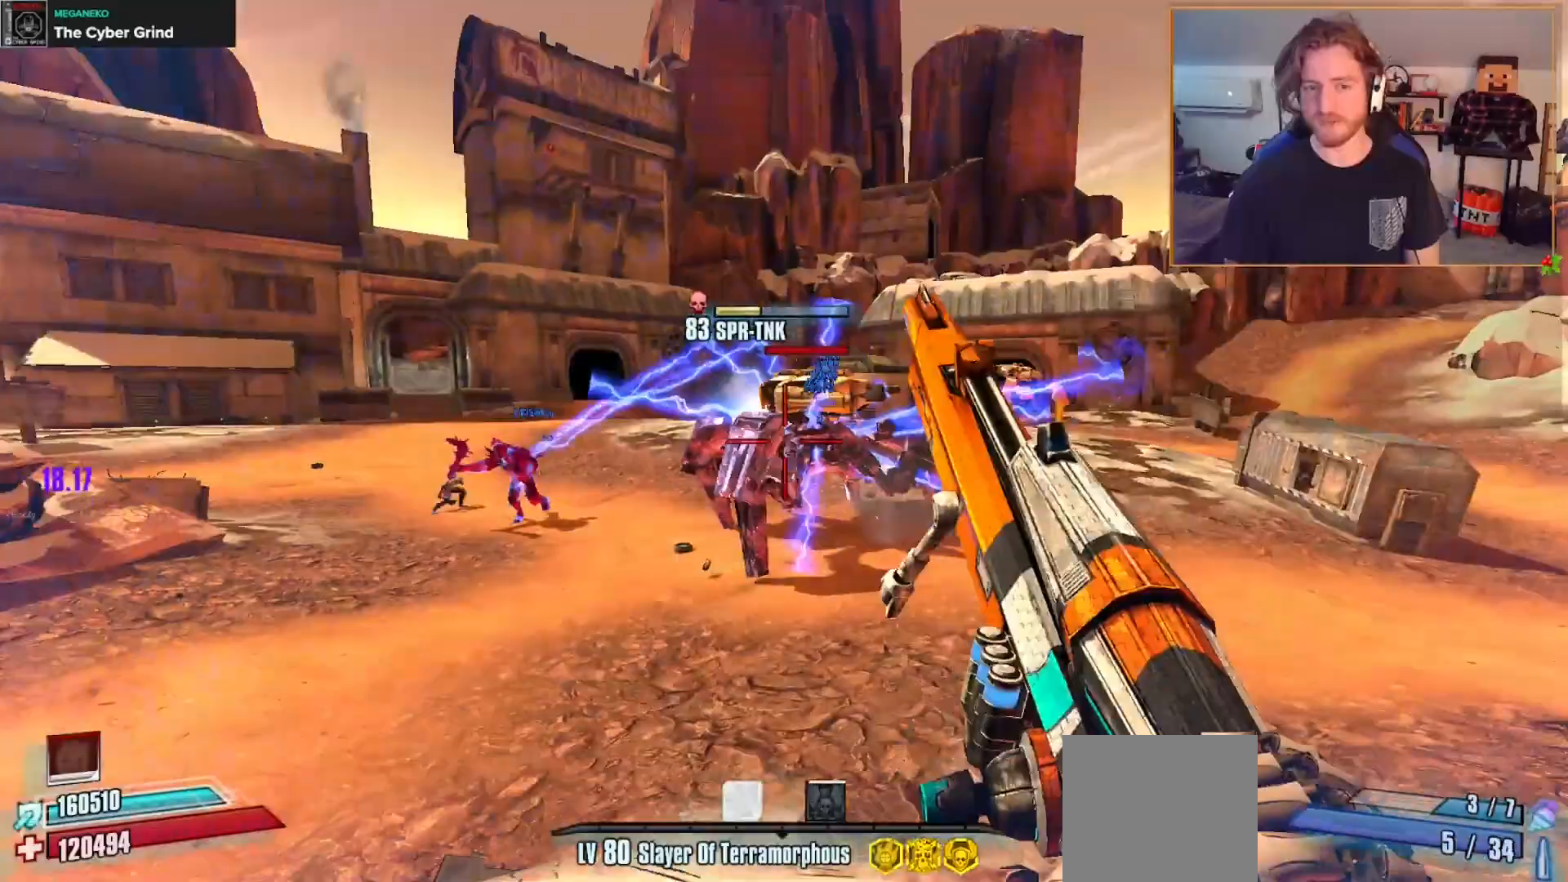
Gameplay with a controller (Xbox layout); each line is a JSON object with the inputs held at the frame after it. "events" lists button and stick changes between this image and that frame as [ms after this image, input, new state], when the widget could be followed in between.
{"buttons": ["R2"], "left_stick": "right", "right_stick": "down", "events": [[33, "R2", "down"], [150, "right_stick", "left"], [333, "right_stick", "center"], [433, "right_stick", "down"]]}
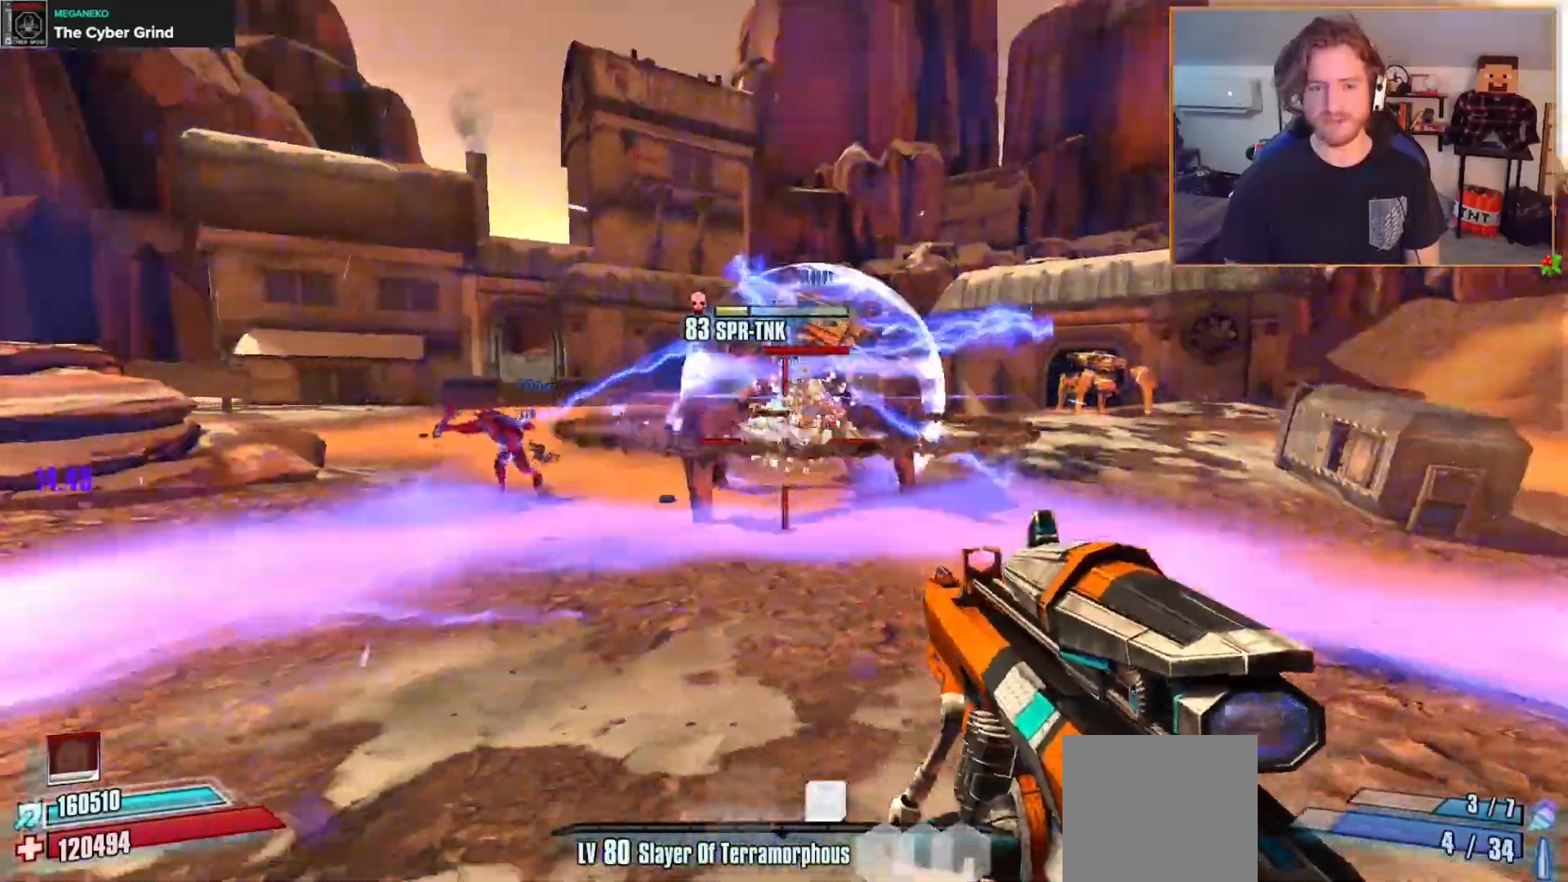
{"buttons": ["R2"], "left_stick": "right", "right_stick": "center", "events": [[67, "right_stick", "center"], [167, "right_stick", "up-left"], [350, "right_stick", "center"]]}
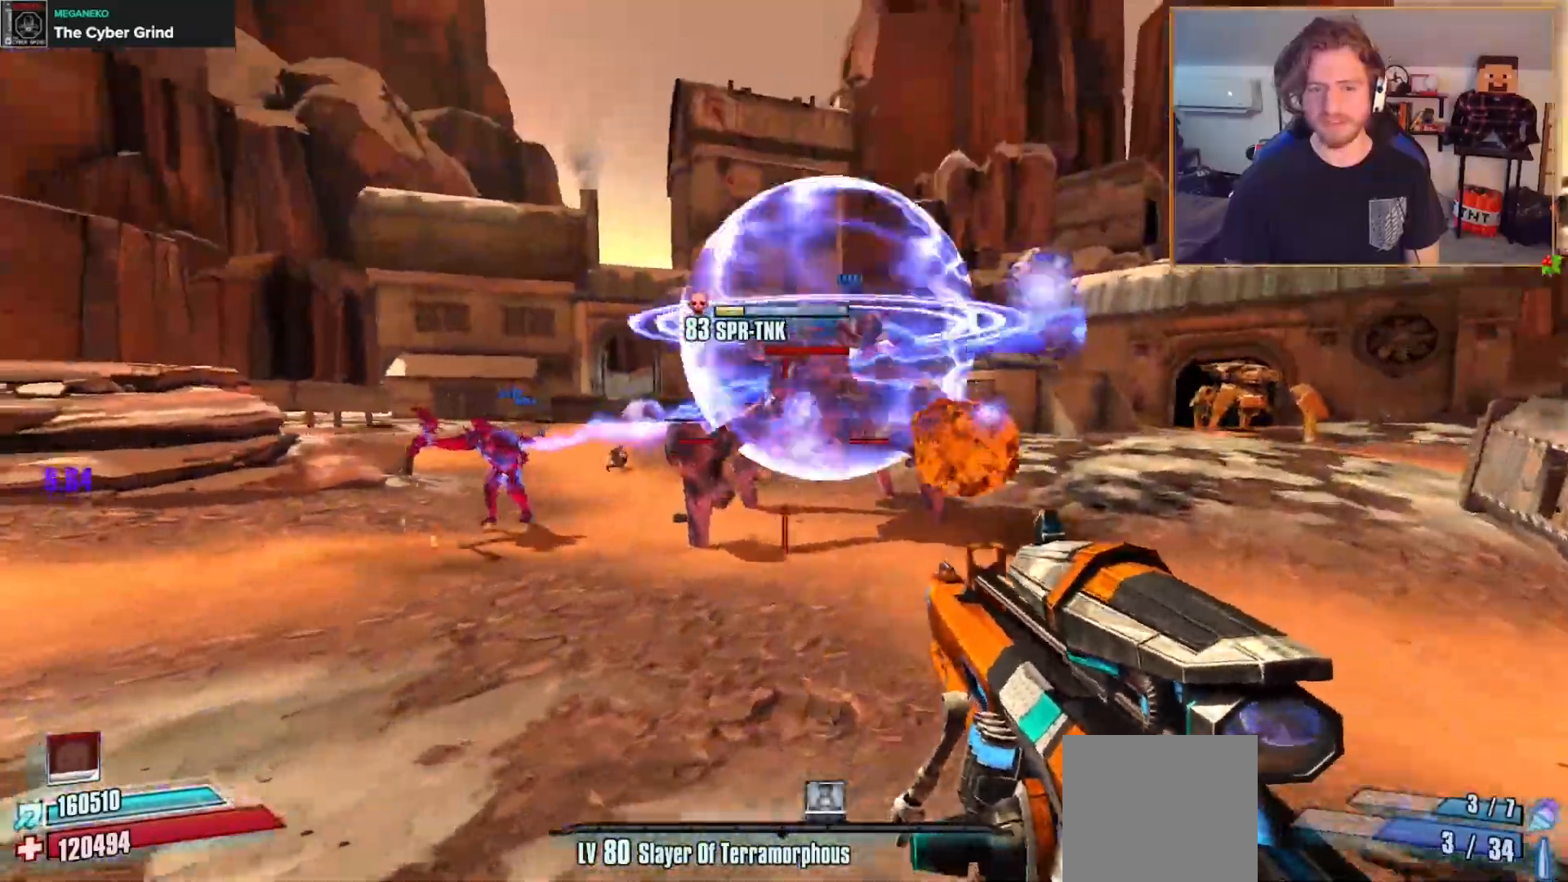
{"buttons": ["R2"], "left_stick": "right", "right_stick": "center", "events": [[317, "right_stick", "up-left"], [467, "right_stick", "center"]]}
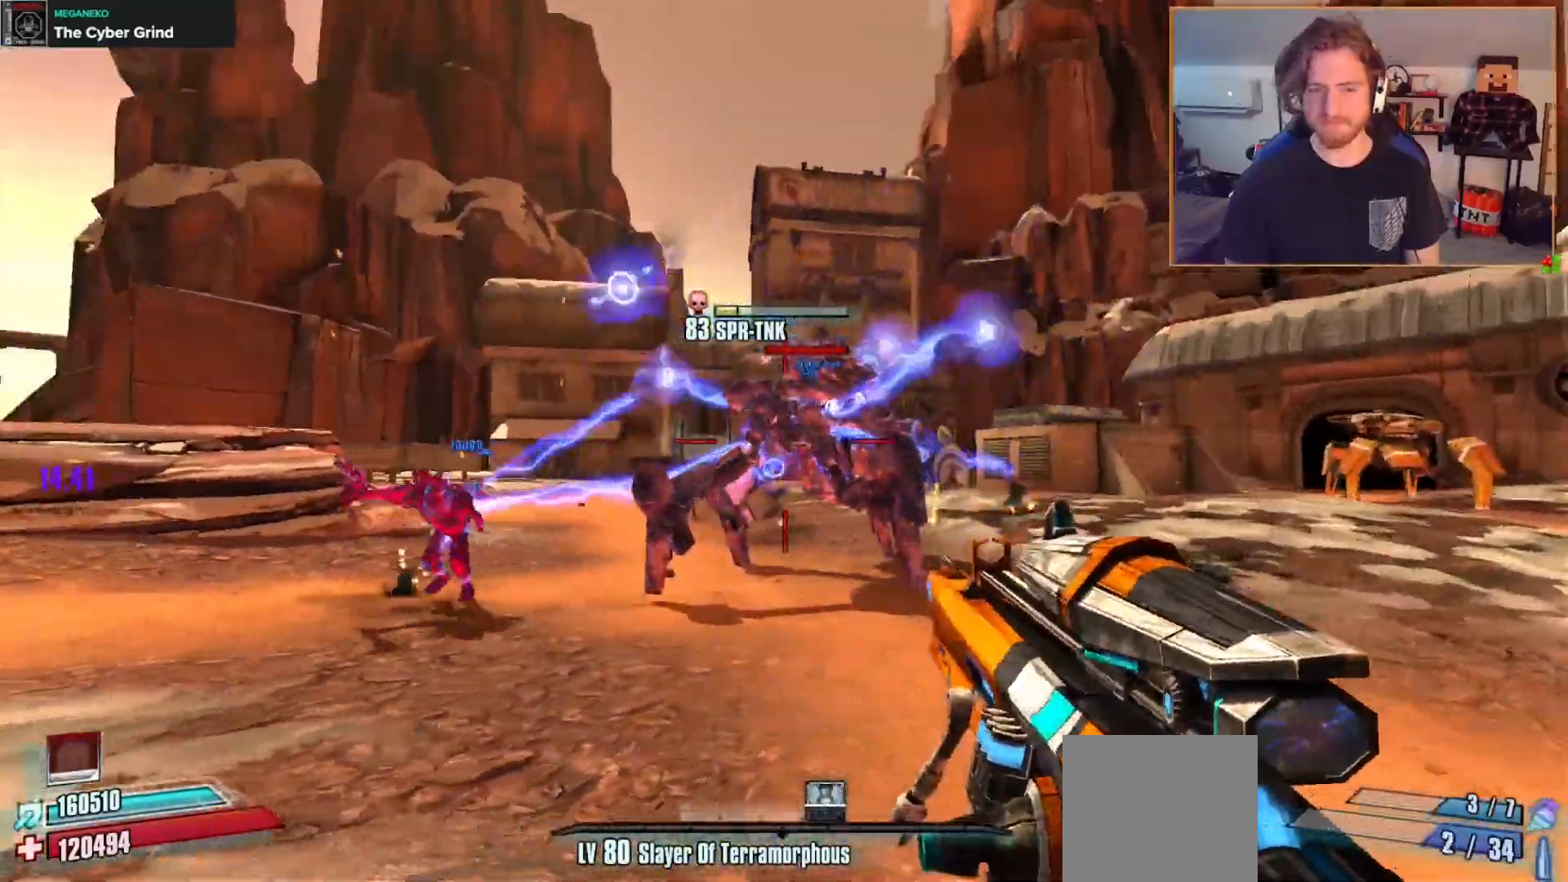
{"buttons": ["R2"], "left_stick": "down-right", "right_stick": "left", "events": [[50, "left_stick", "down-right"], [483, "right_stick", "left"]]}
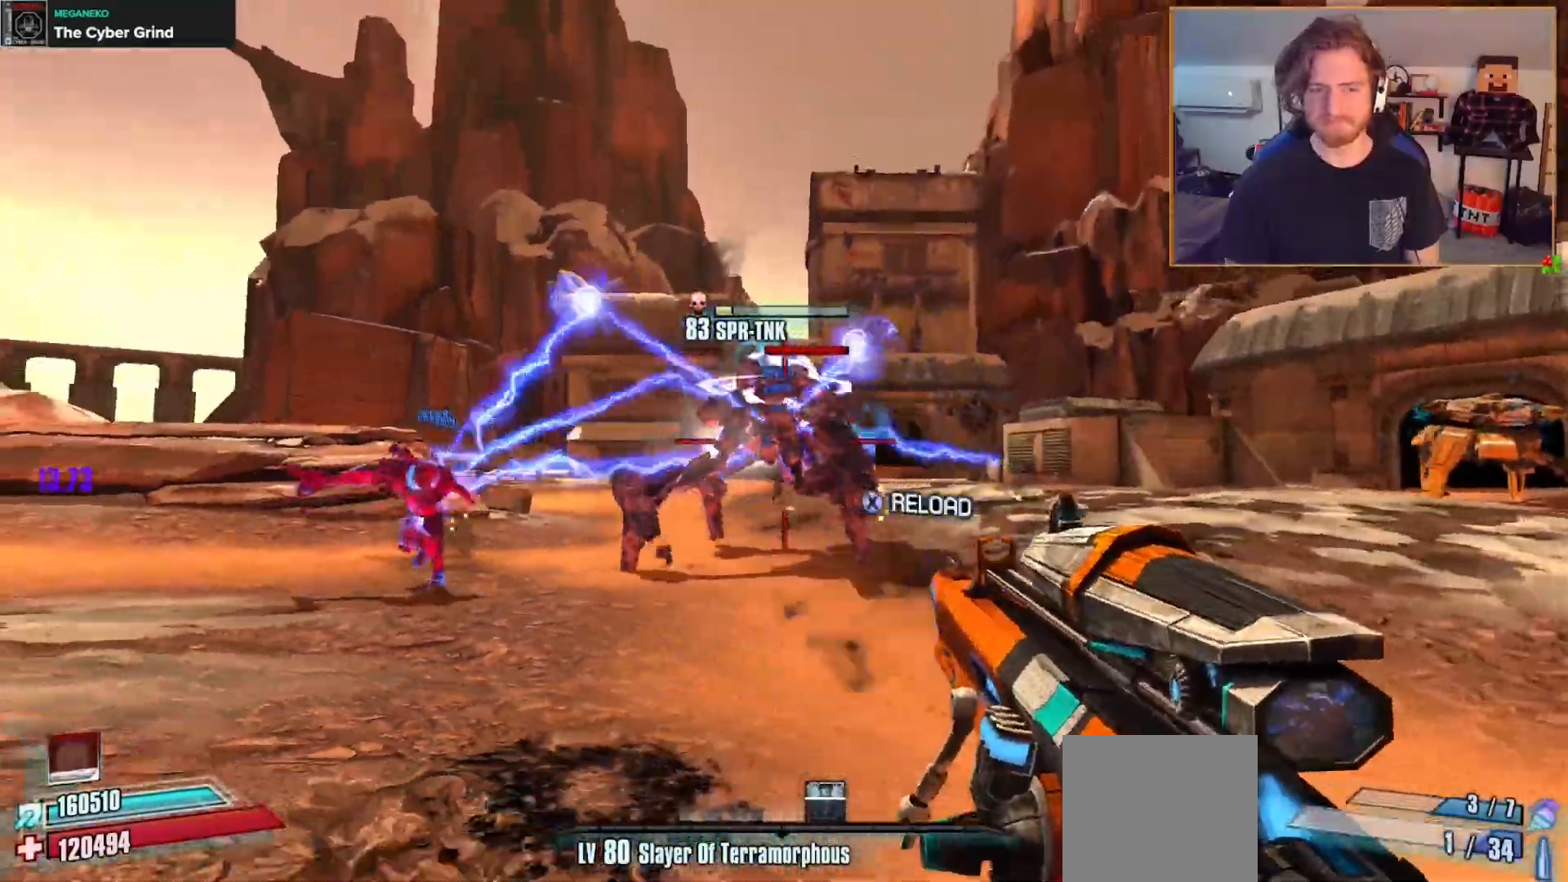
{"buttons": ["R2"], "left_stick": "down-right", "right_stick": "up-right", "events": [[100, "right_stick", "center"], [467, "right_stick", "up-right"]]}
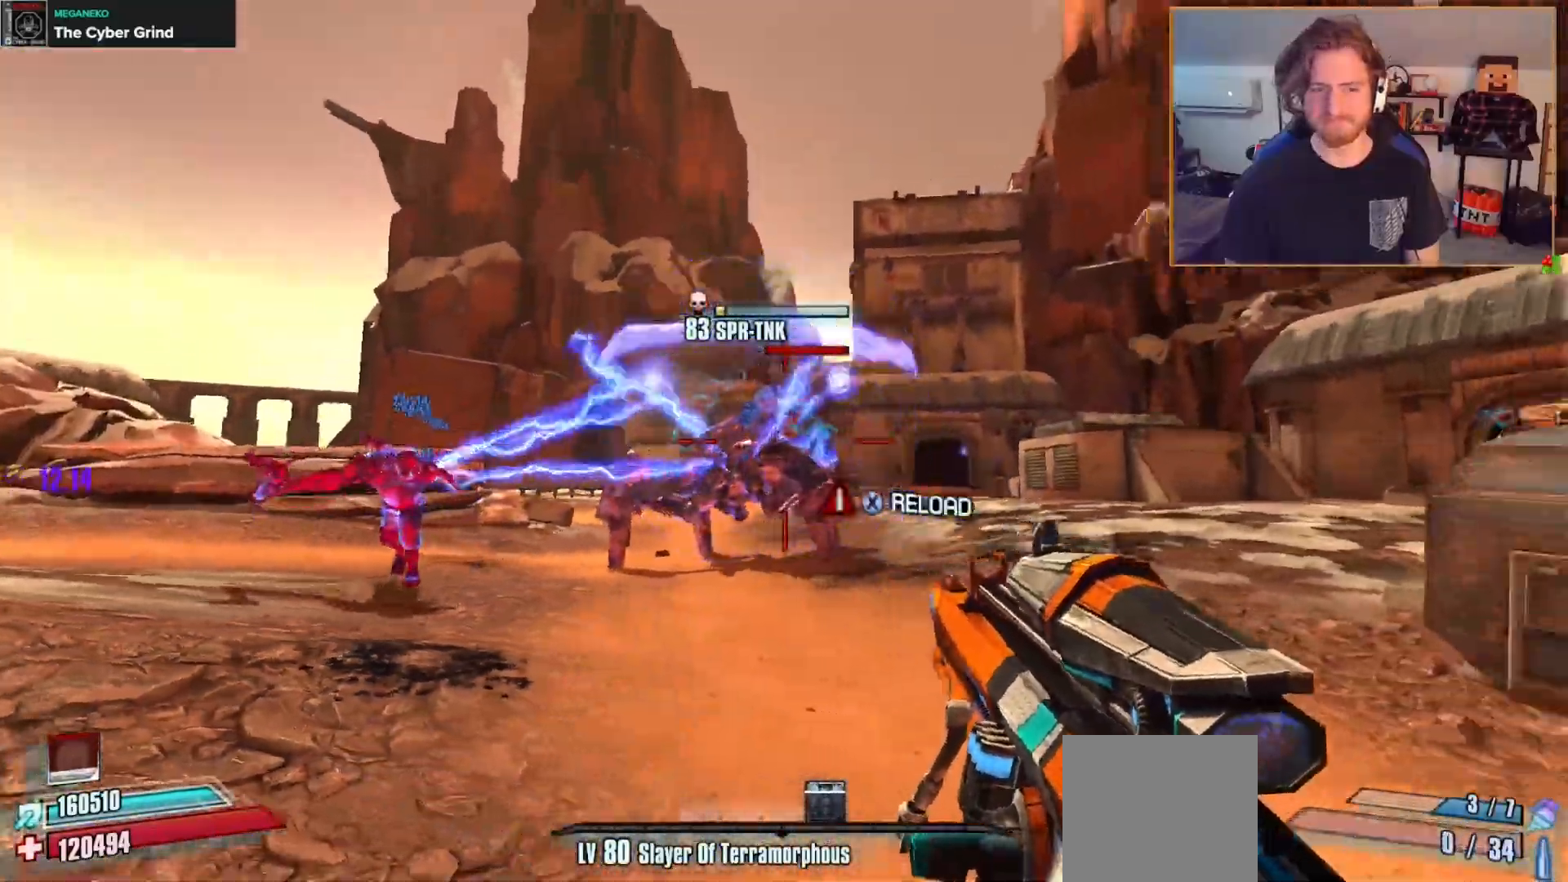
{"buttons": [], "left_stick": "up", "right_stick": "center", "events": [[17, "X", "down"], [100, "R2", "up"], [133, "X", "up"], [167, "left_stick", "up-right"], [167, "right_stick", "right"], [250, "L3", "down"], [250, "left_stick", "up"], [350, "L3", "up"], [400, "L3", "down"], [400, "right_stick", "center"], [500, "L3", "up"]]}
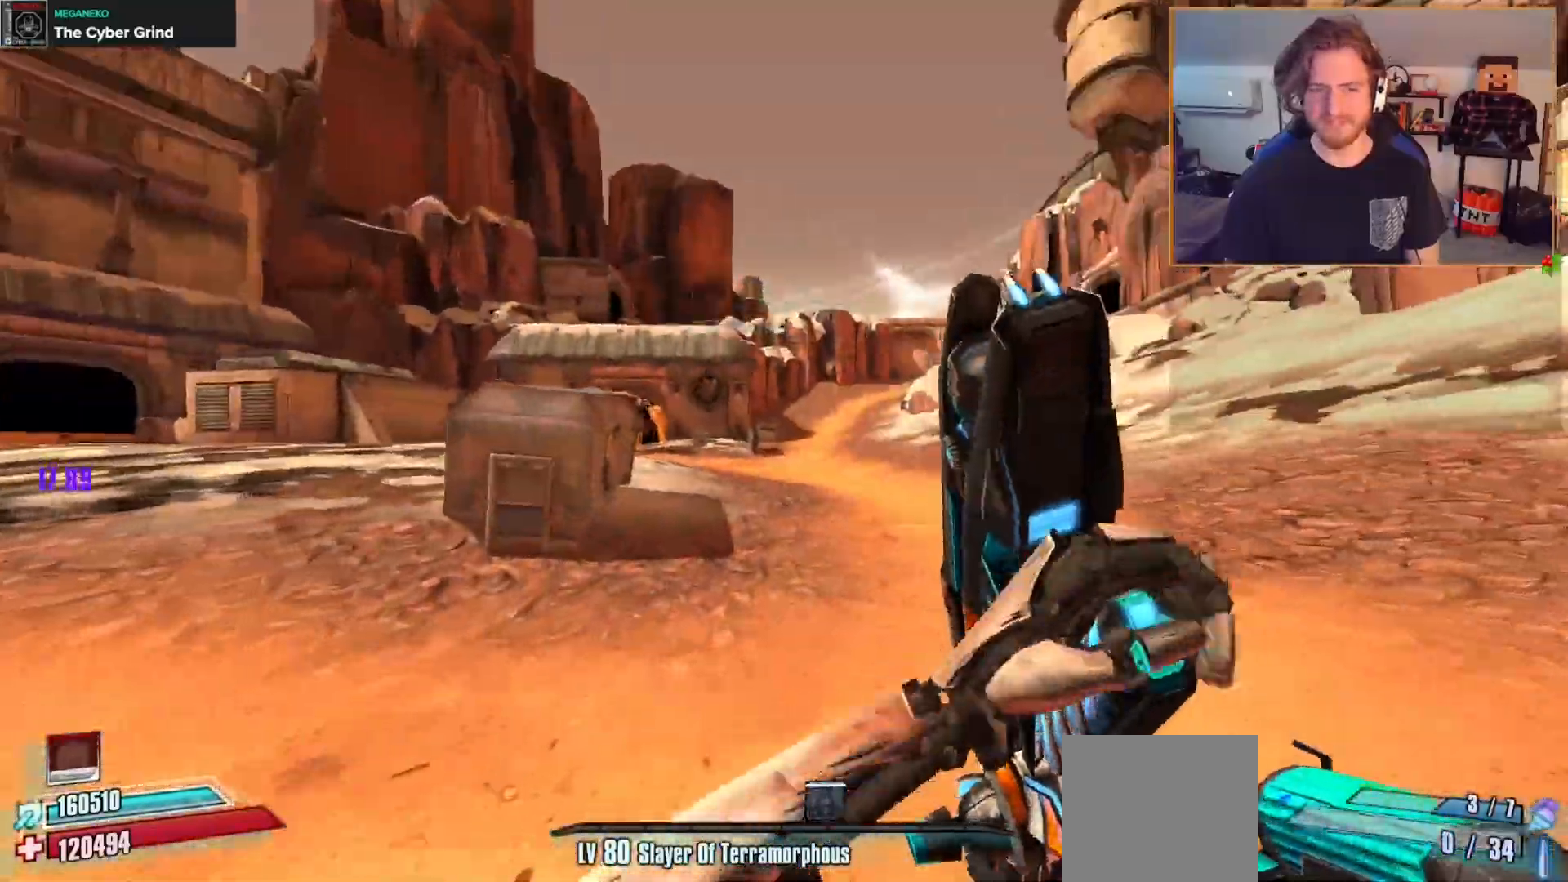
{"buttons": [], "left_stick": "up", "right_stick": "center"}
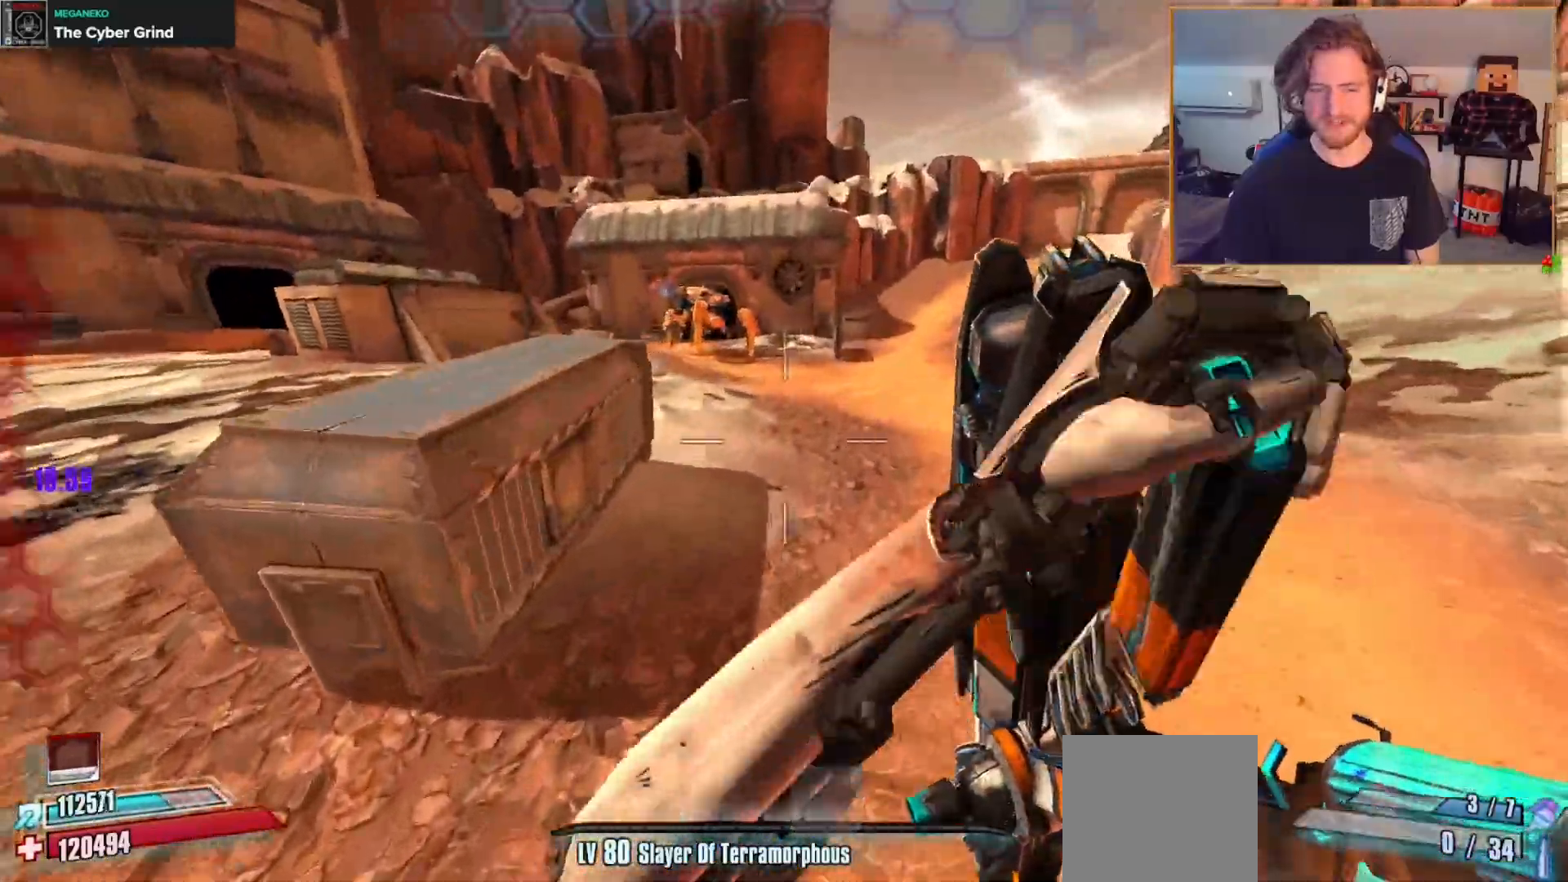
{"buttons": ["DPAD_LEFT"], "left_stick": "up-right", "right_stick": "center", "events": [[50, "left_stick", "up-right"], [67, "right_stick", "up-left"], [200, "right_stick", "center"], [333, "right_stick", "up"], [467, "DPAD_LEFT", "down"], [467, "right_stick", "center"]]}
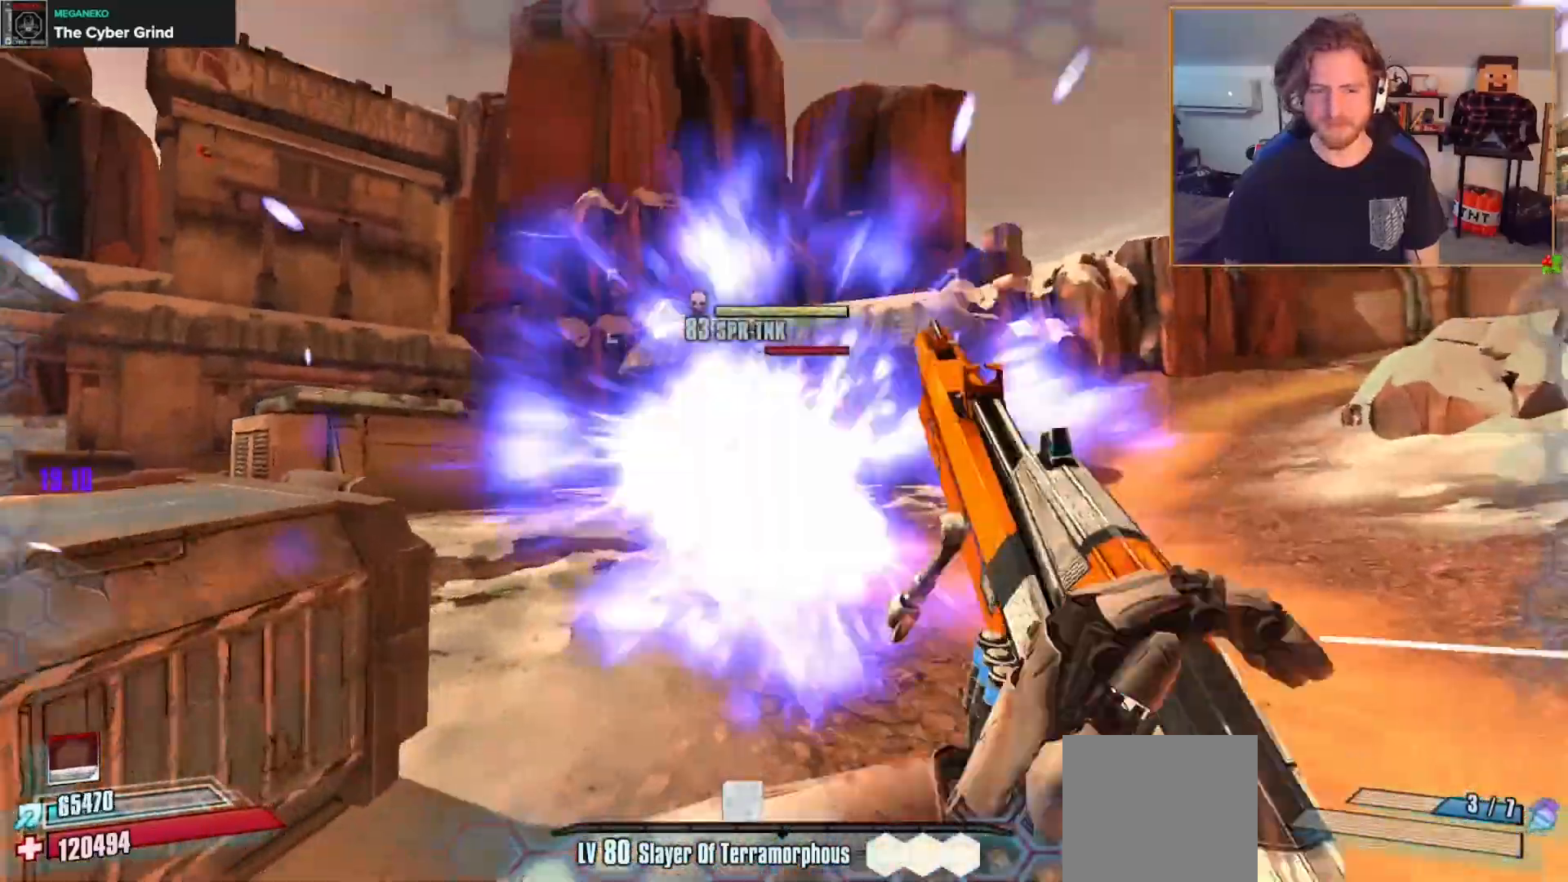
{"buttons": ["L3"], "left_stick": "up-right", "right_stick": "right", "events": [[50, "DPAD_LEFT", "up"], [100, "DPAD_LEFT", "down"], [167, "DPAD_LEFT", "up"], [300, "L3", "down"], [383, "L3", "up"], [433, "L3", "down"], [467, "right_stick", "right"]]}
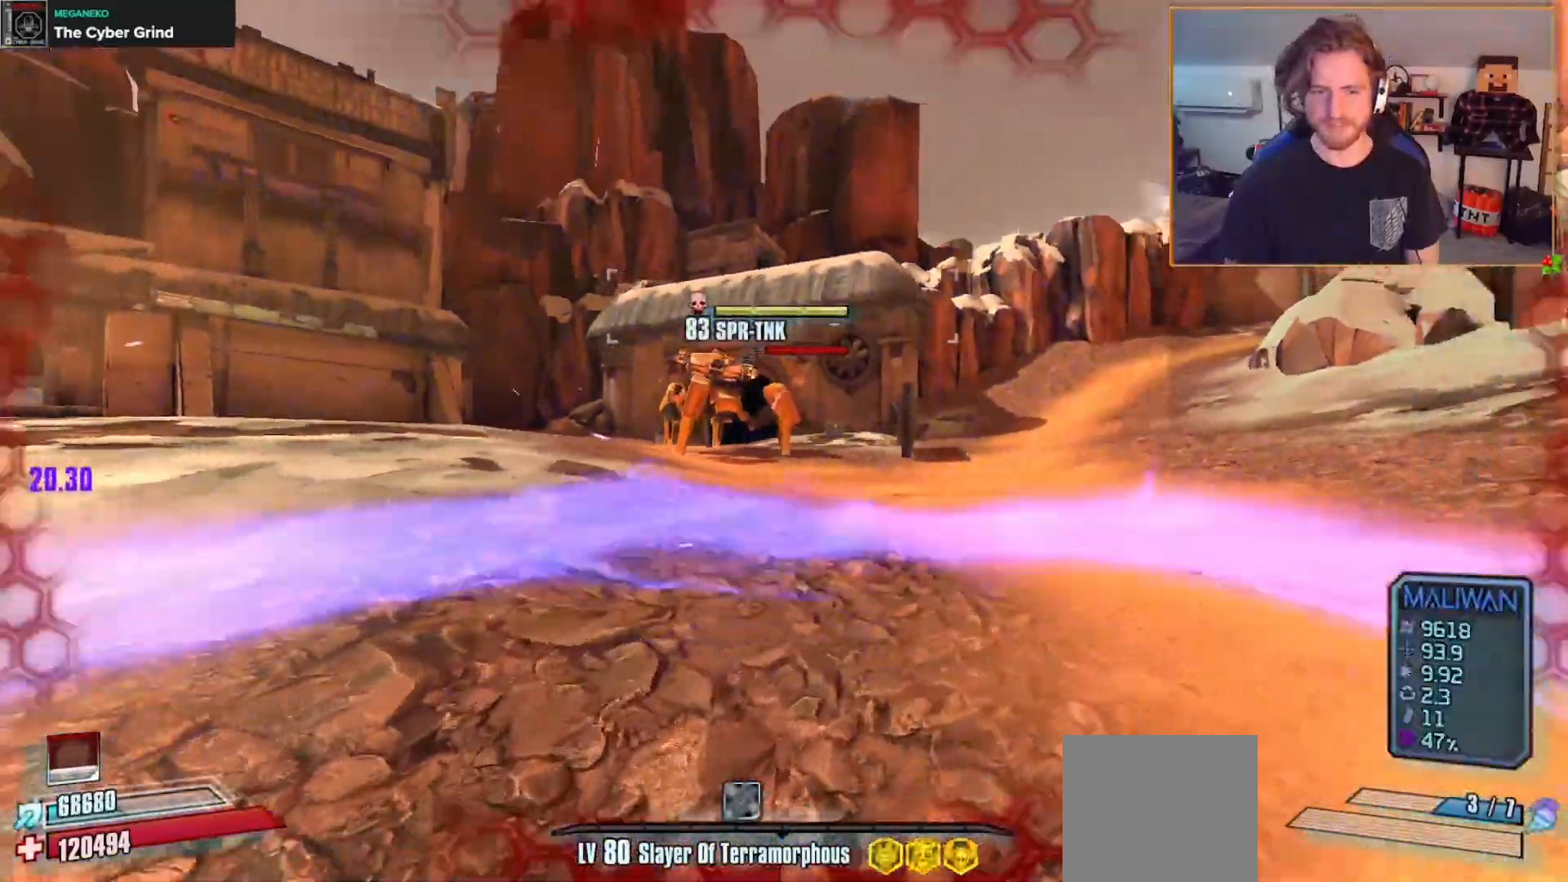
{"buttons": [], "left_stick": "up-right", "right_stick": "left", "events": [[33, "L3", "up"], [83, "right_stick", "center"], [150, "A", "down"], [233, "A", "up"], [317, "right_stick", "left"]]}
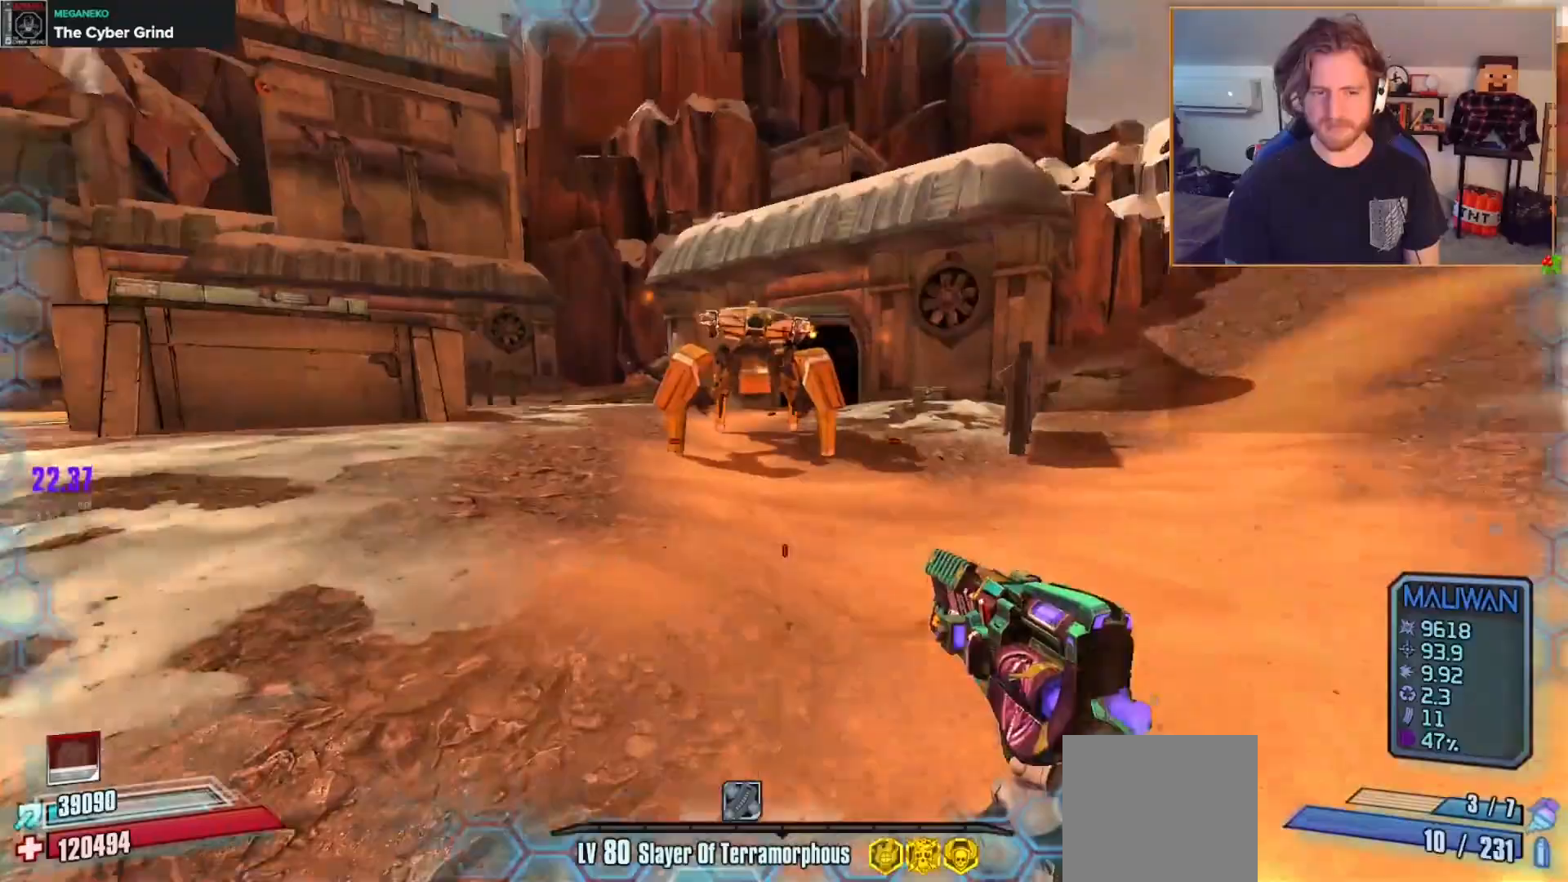
{"buttons": [], "left_stick": "up-right", "right_stick": "left", "events": [[67, "right_stick", "center"], [217, "right_stick", "up-left"], [300, "R2", "down"], [333, "right_stick", "center"], [433, "R2", "up"], [433, "right_stick", "left"]]}
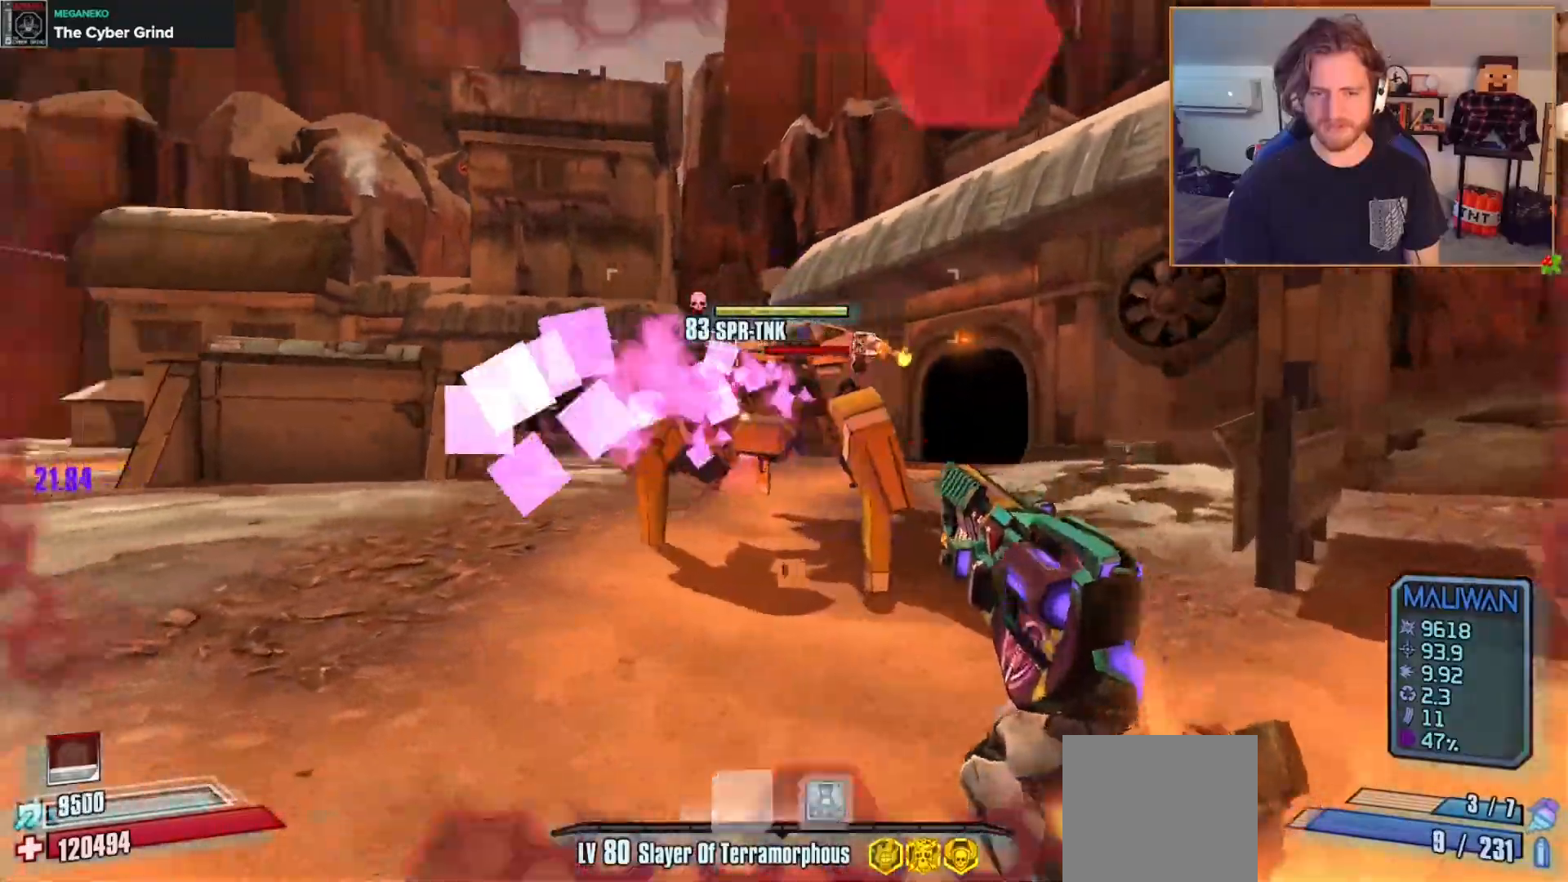
{"buttons": [], "left_stick": "up-right", "right_stick": "center", "events": [[100, "R2", "down"], [117, "right_stick", "up-left"], [217, "R2", "up"], [233, "right_stick", "center"], [300, "R2", "down"], [300, "right_stick", "up-left"], [367, "DPAD_DOWN", "down"], [383, "R2", "up"], [433, "right_stick", "center"], [500, "DPAD_DOWN", "up"]]}
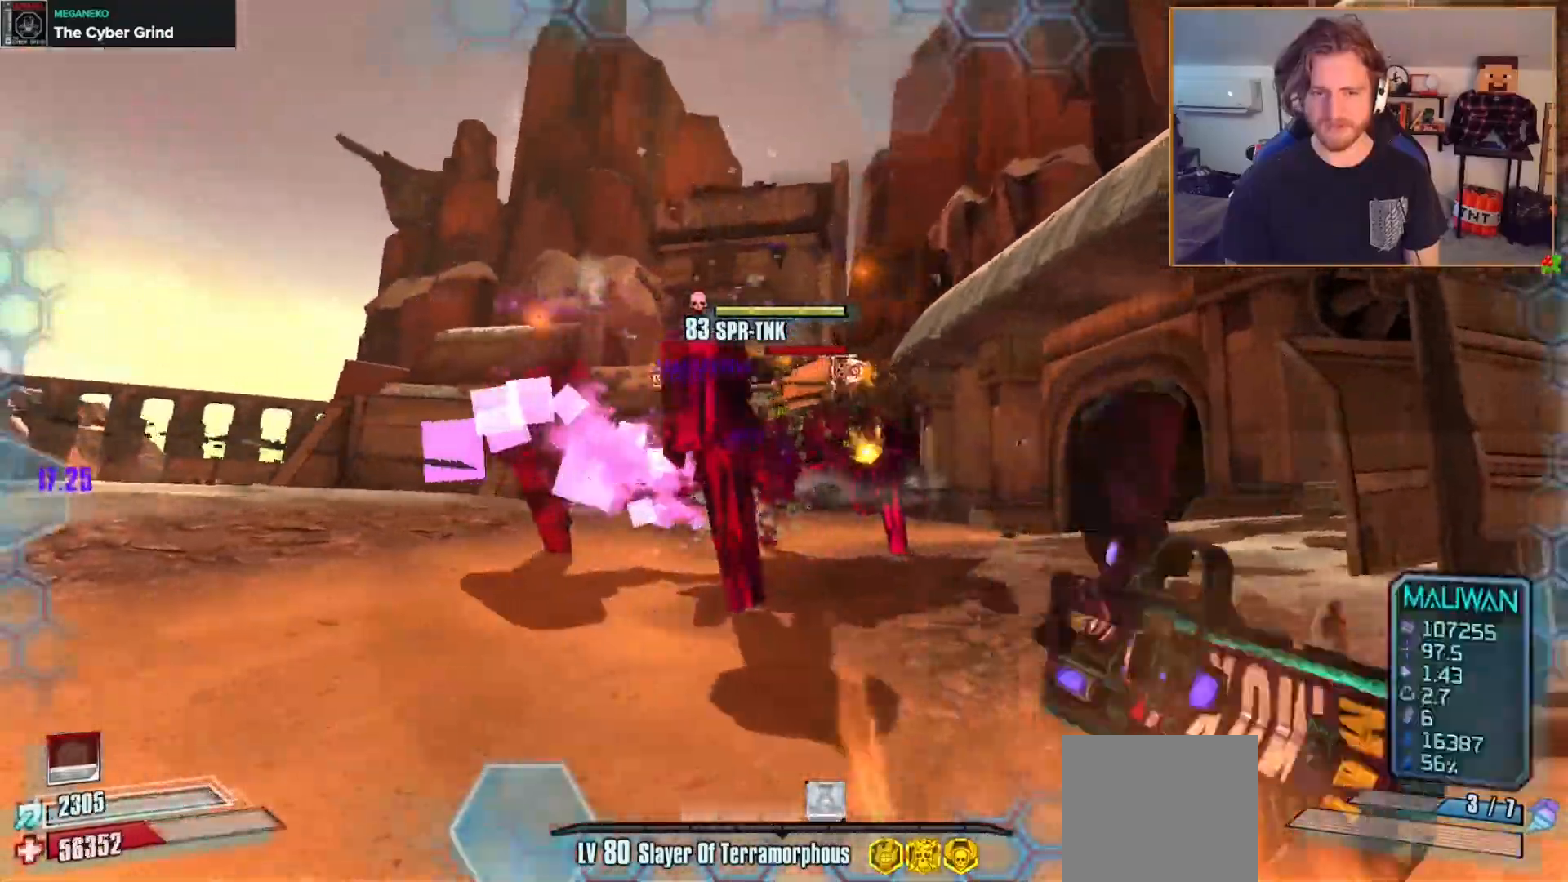
{"buttons": [], "left_stick": "up-right", "right_stick": "left", "events": [[183, "right_stick", "left"], [367, "right_stick", "center"], [467, "right_stick", "left"]]}